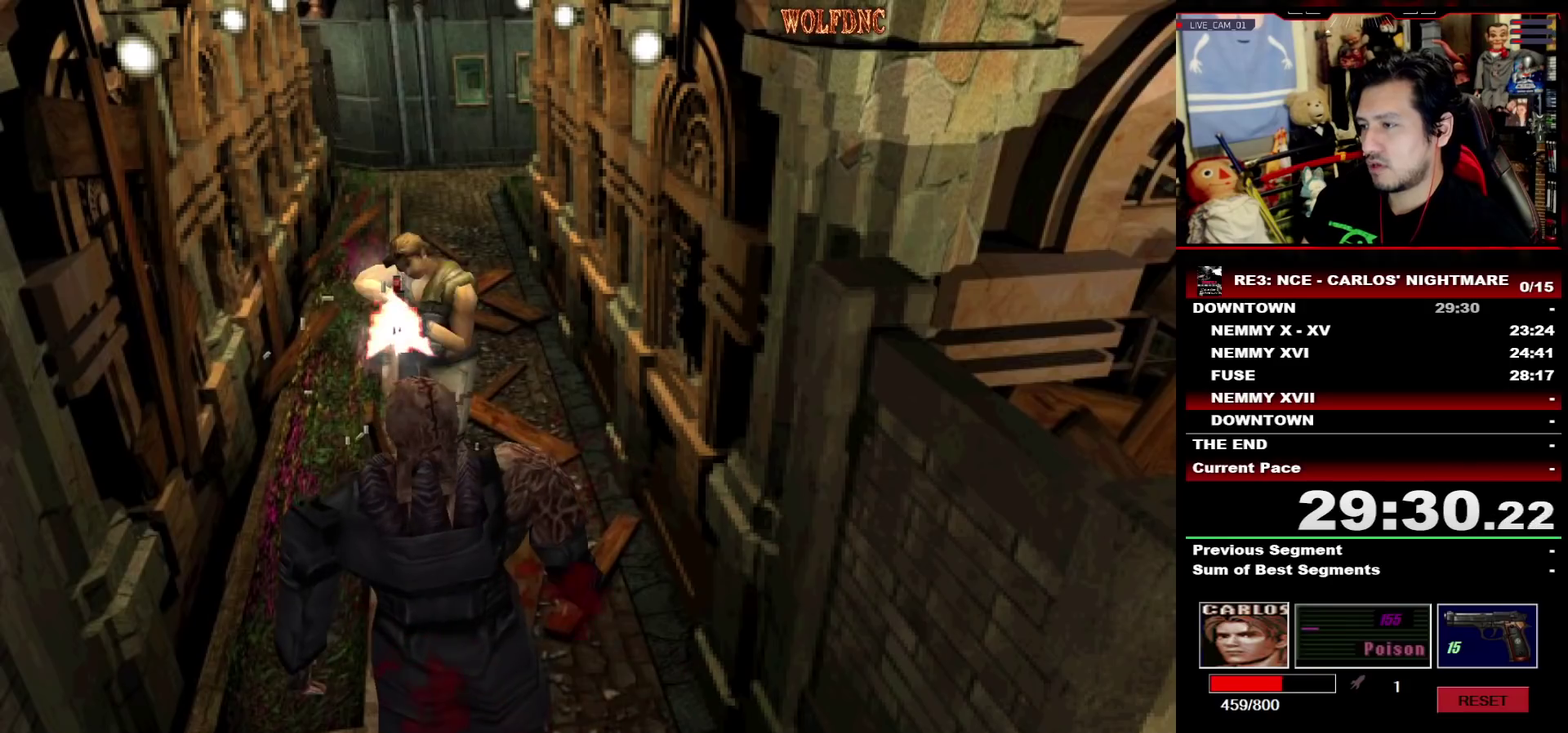
Gameplay with a controller (PlayStation layout); each line is a JSON object with the inputs held at the frame after it. "events" lists button and stick changes between this image and that frame as [ms after this image, input, new state], when the widget could be followed in between. Not read: L3 R3 other_buttons.
{"buttons": ["CROSS", "R1"]}
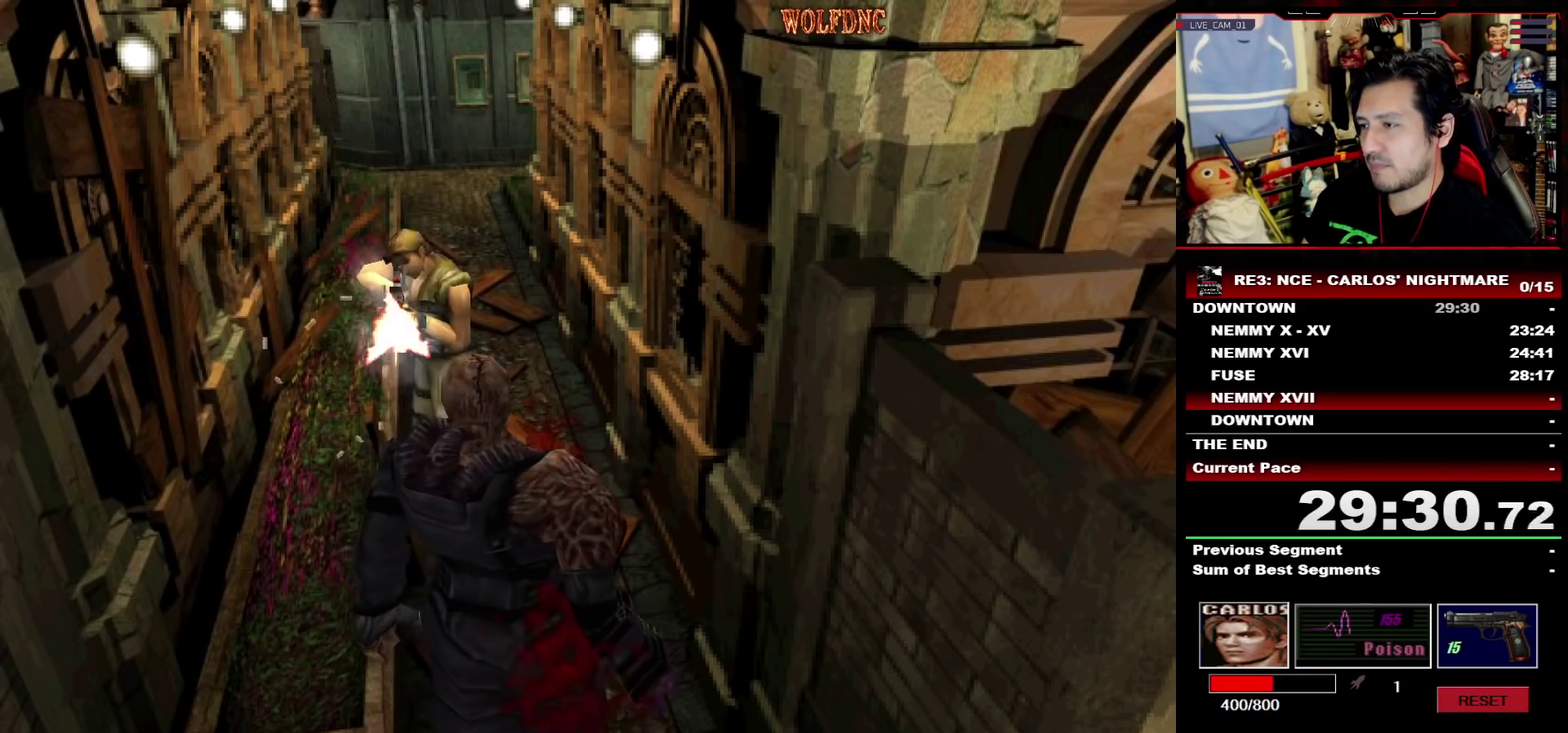
{"buttons": [], "events": [[33, "R1", "up"], [83, "R1", "down"], [283, "CROSS", "up"], [467, "R1", "up"]]}
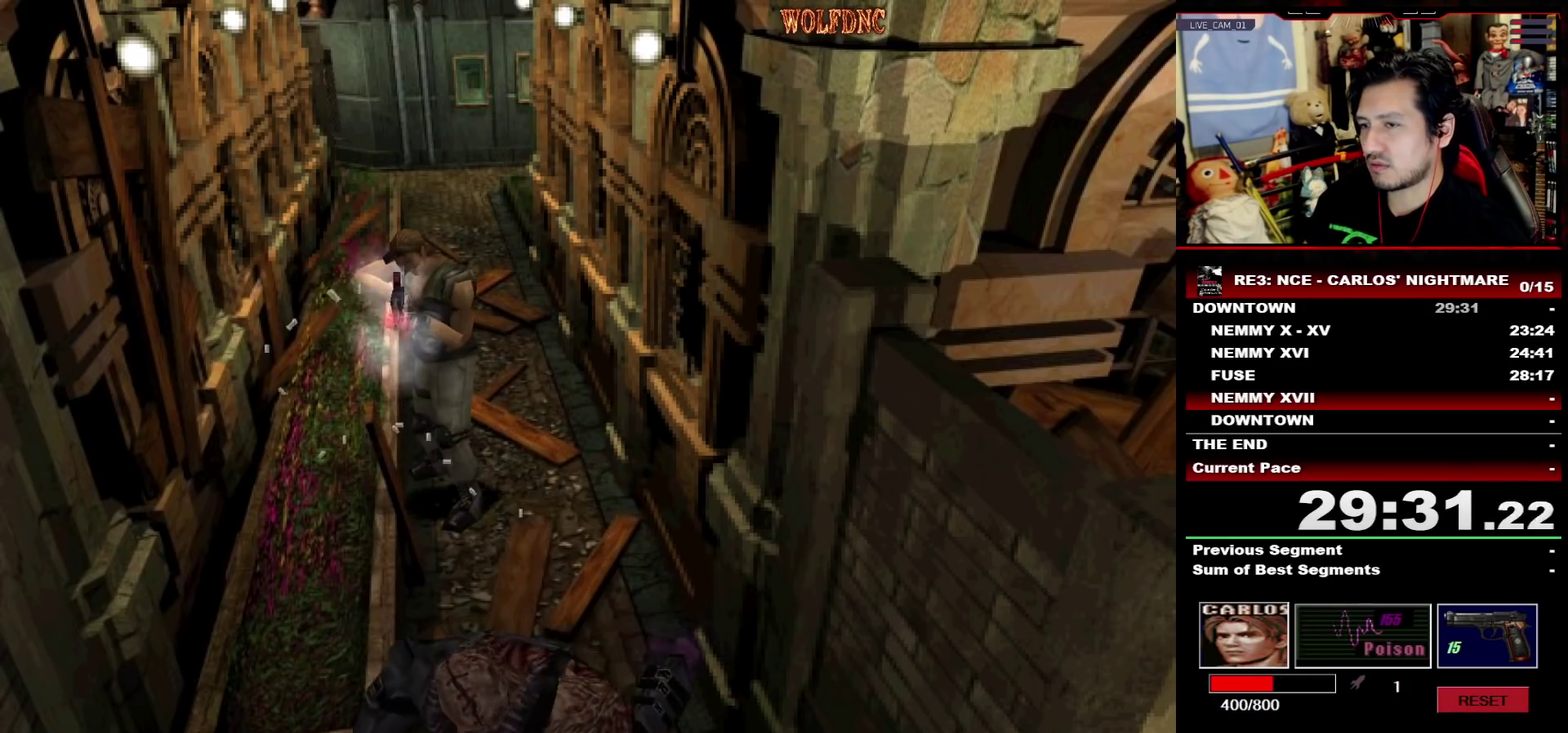
{"buttons": ["SQUARE", "DPAD_UP"], "events": [[333, "DPAD_UP", "down"], [433, "SQUARE", "down"]]}
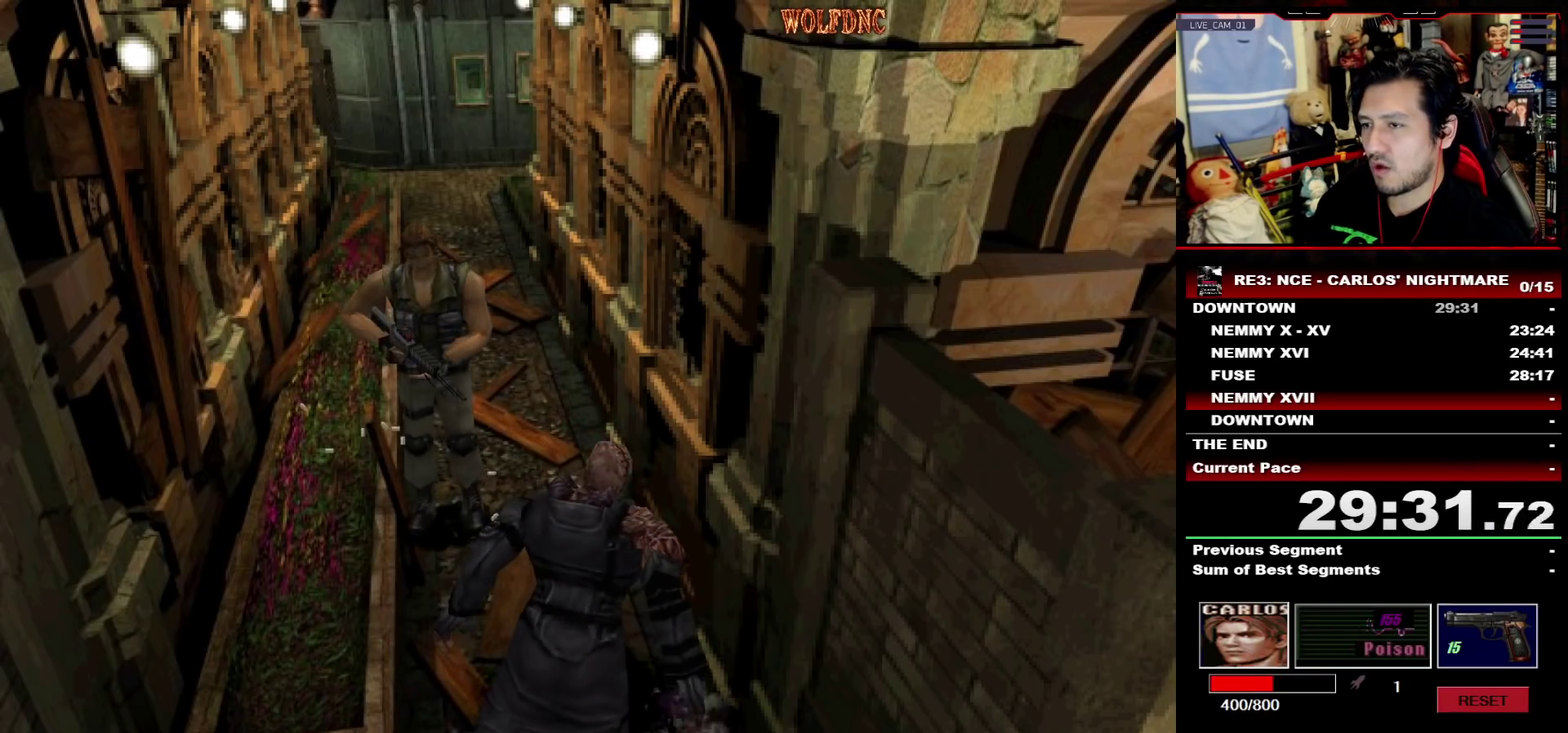
{"buttons": ["R1", "DPAD_DOWN"], "events": [[17, "DPAD_LEFT", "down"], [67, "R1", "down"], [167, "DPAD_UP", "up"], [167, "SQUARE", "up"], [267, "DPAD_DOWN", "down"], [500, "DPAD_LEFT", "up"]]}
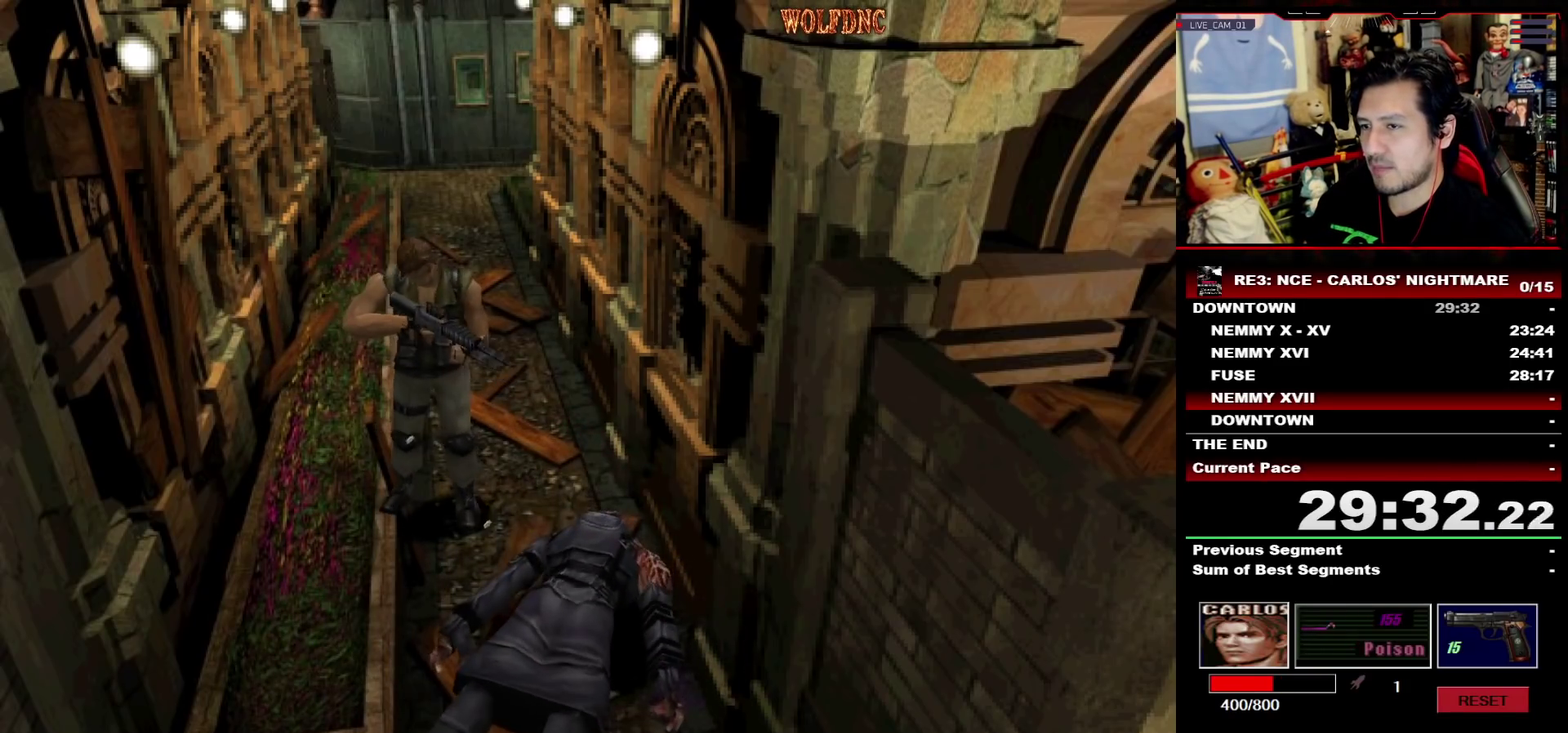
{"buttons": ["CROSS", "R1", "DPAD_DOWN"], "events": [[183, "CROSS", "down"]]}
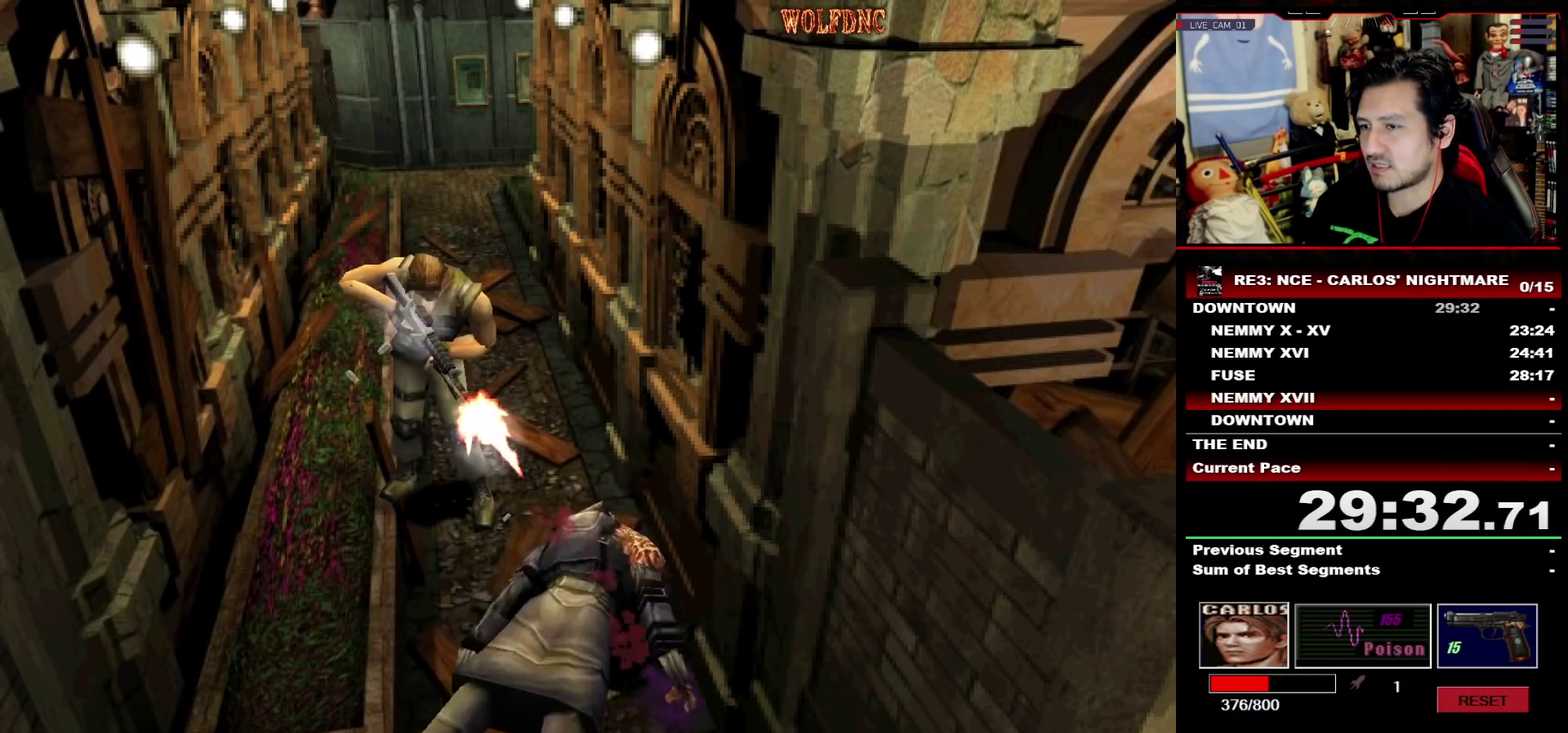
{"buttons": ["CROSS", "R1", "DPAD_DOWN"], "events": [[50, "R1", "up"], [100, "R1", "down"], [150, "R1", "up"], [200, "R1", "down"], [250, "R1", "up"], [383, "R1", "down"], [433, "R1", "up"], [483, "R1", "down"]]}
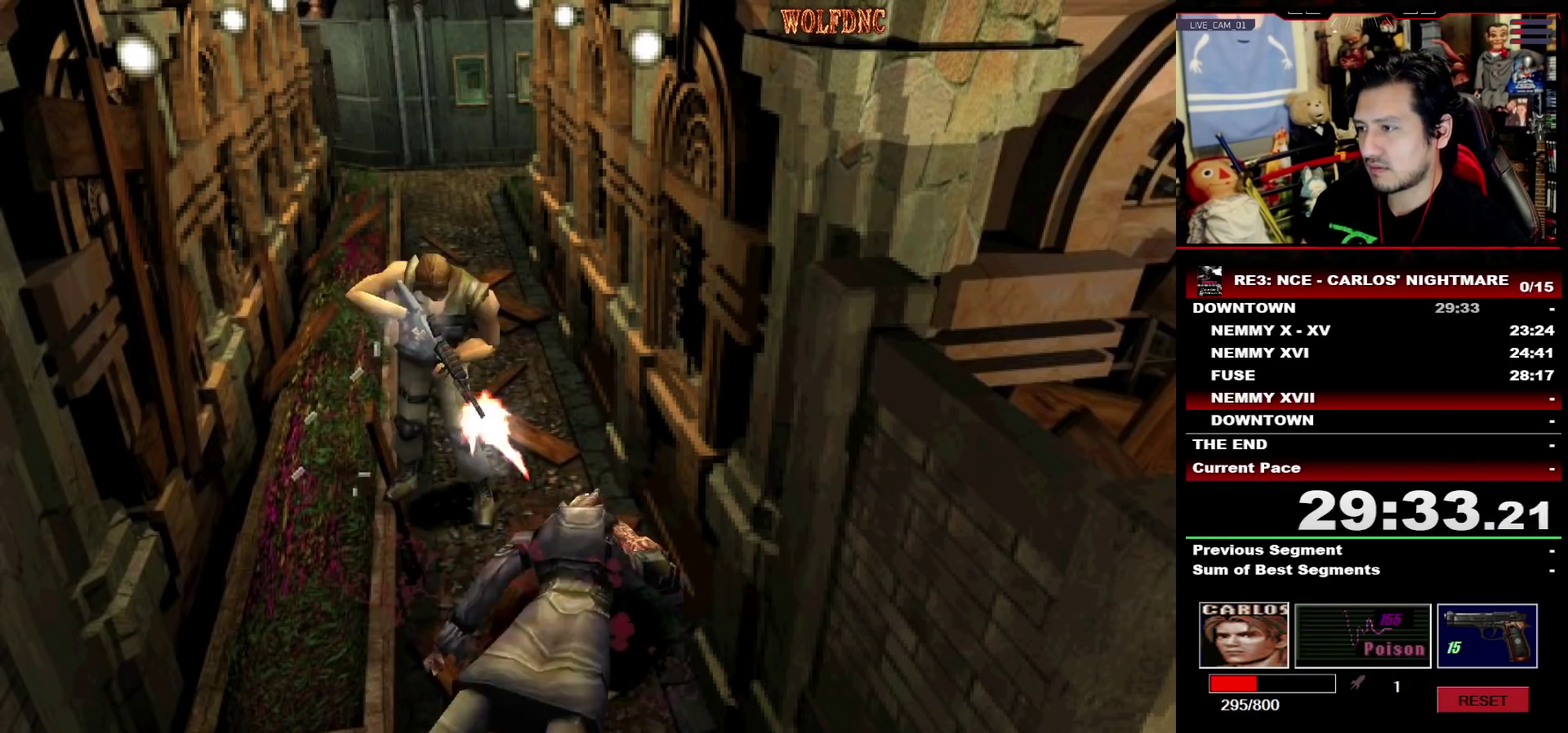
{"buttons": ["CROSS", "R1", "DPAD_DOWN"]}
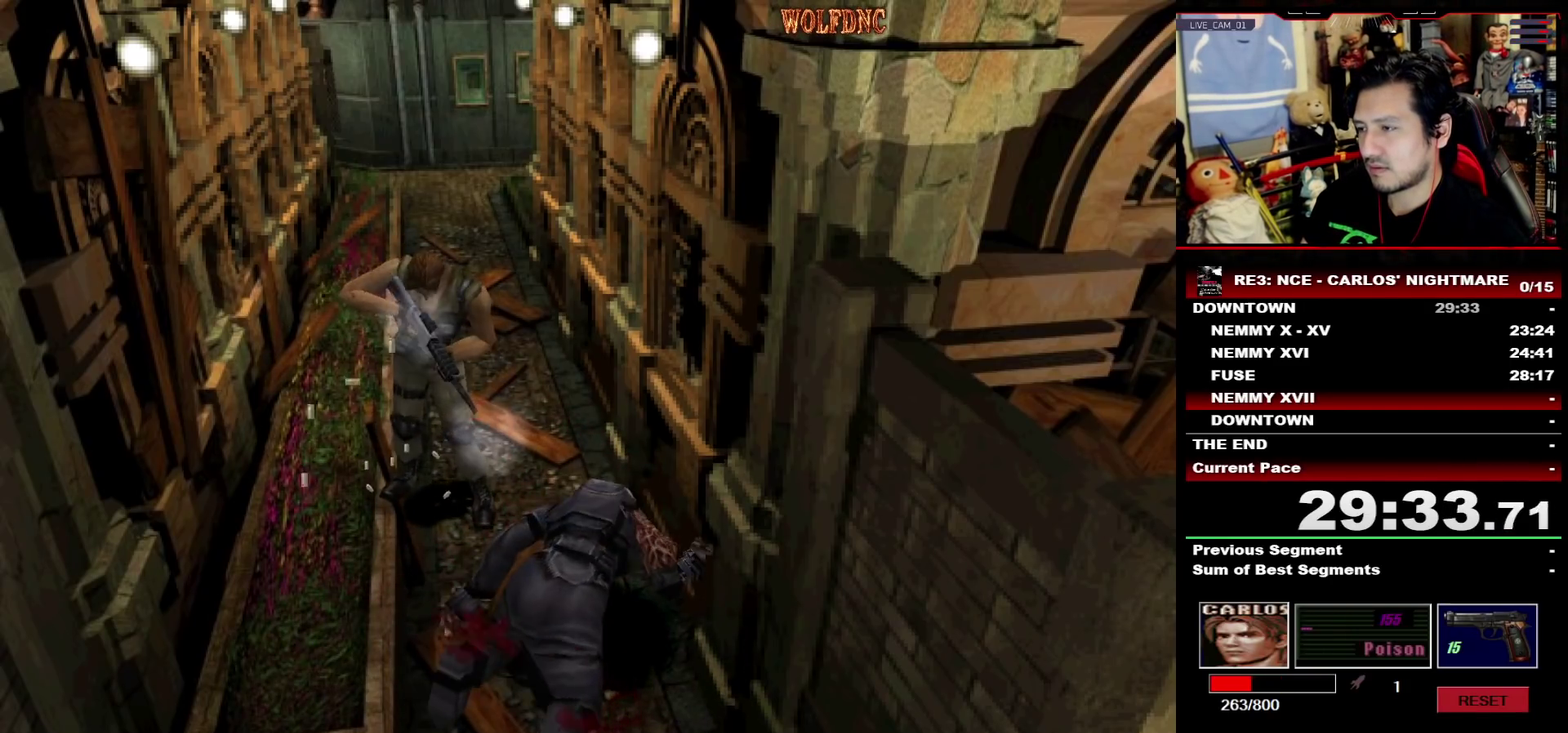
{"buttons": ["CROSS", "R1", "DPAD_DOWN"]}
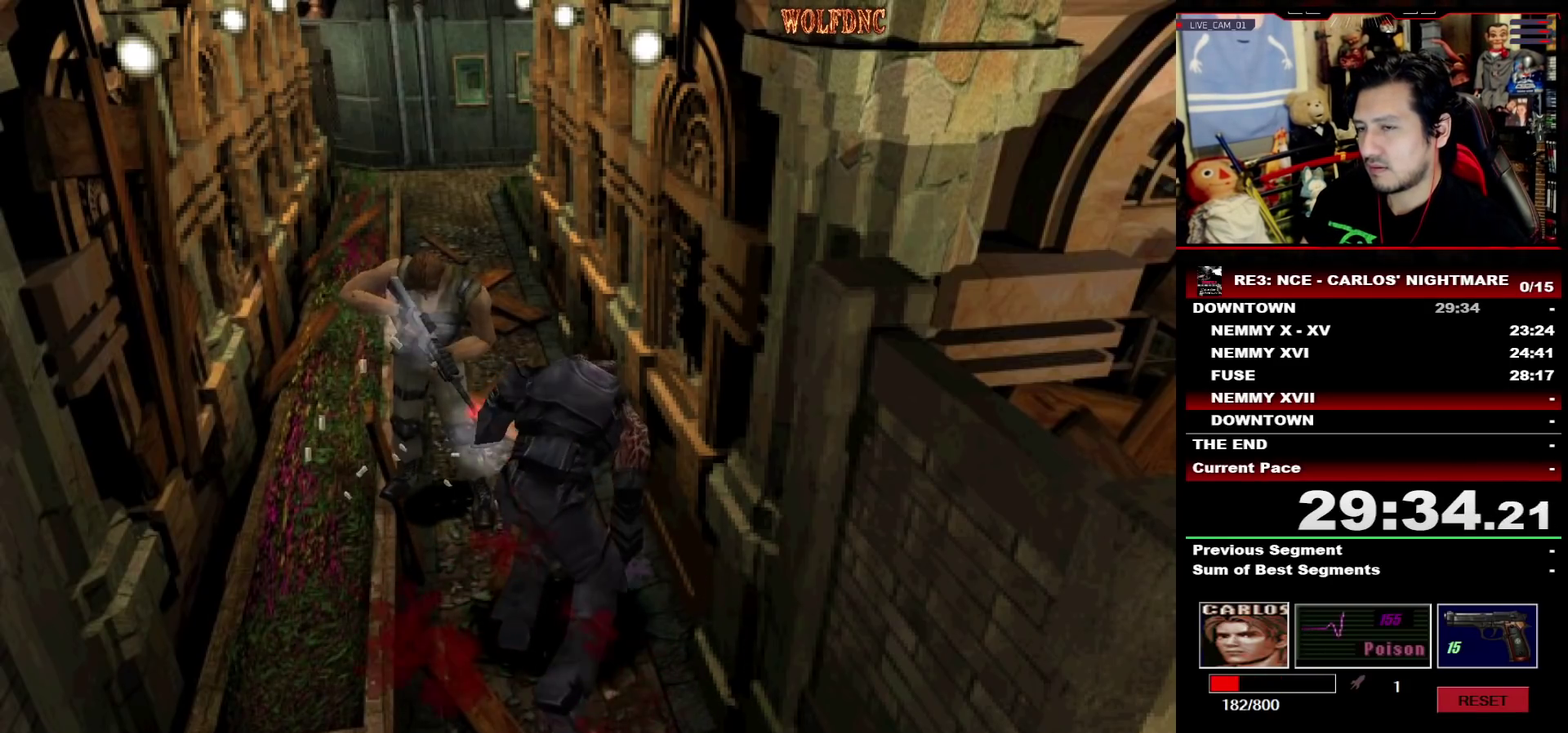
{"buttons": ["CROSS", "R1"], "events": [[17, "DPAD_DOWN", "up"]]}
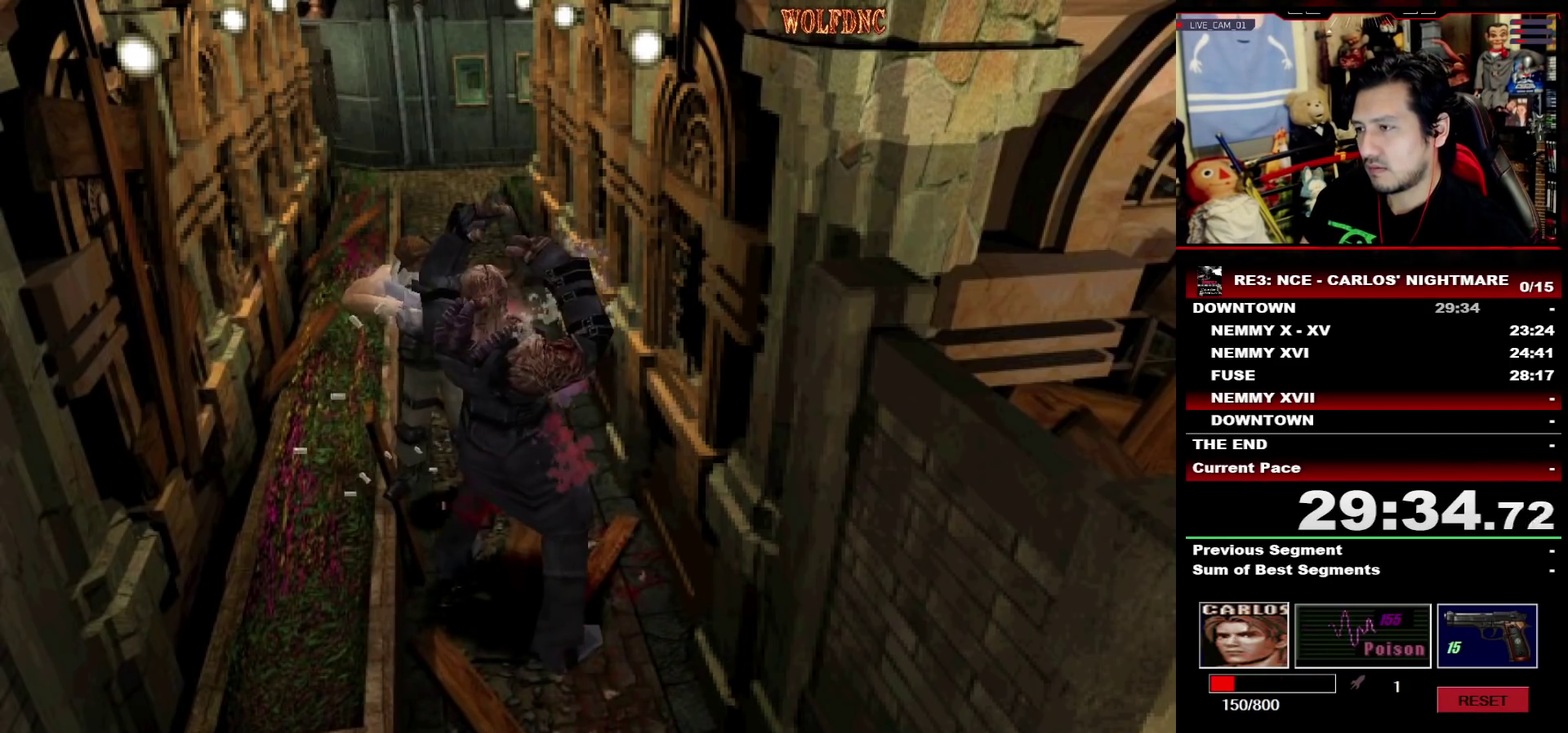
{"buttons": ["CROSS"]}
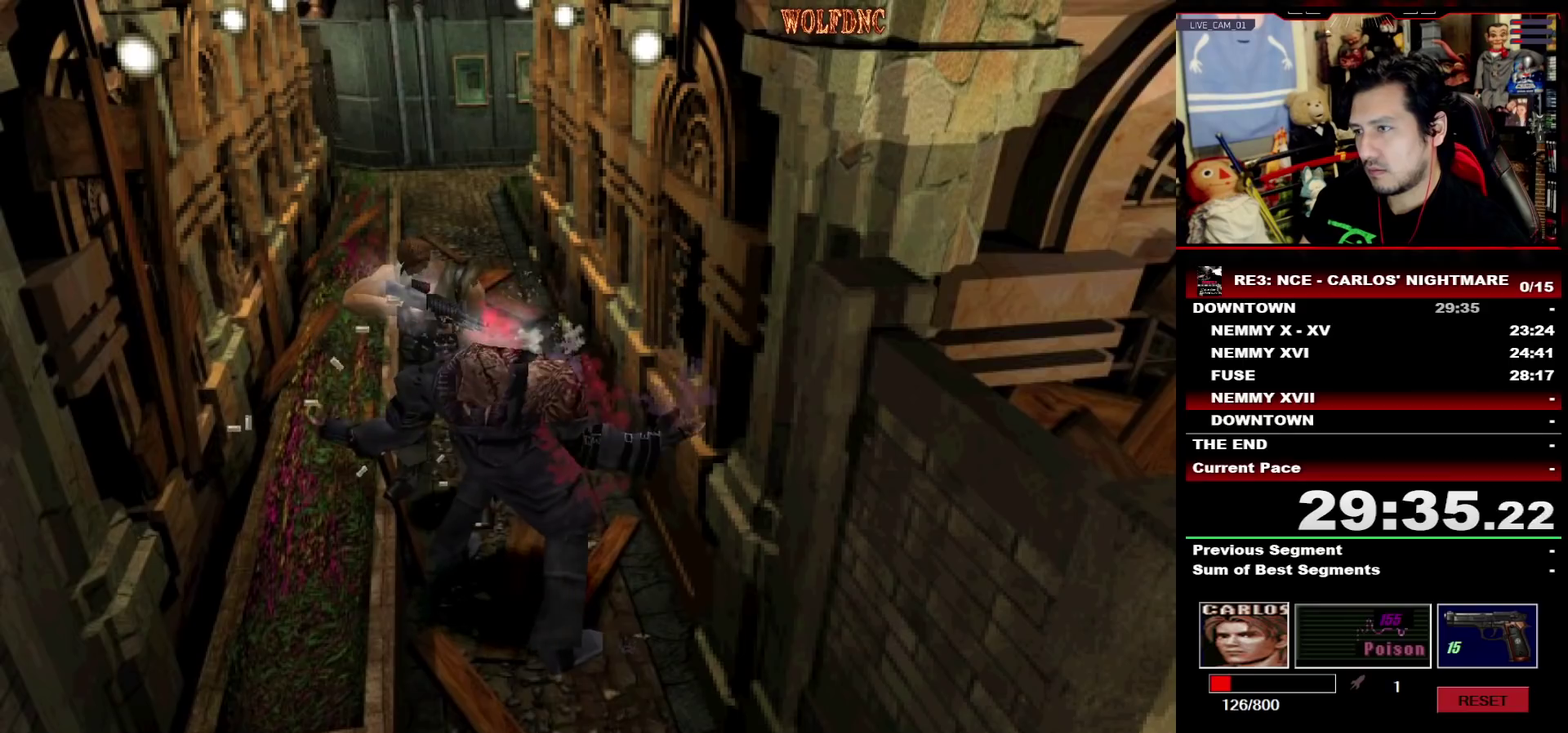
{"buttons": ["CROSS"]}
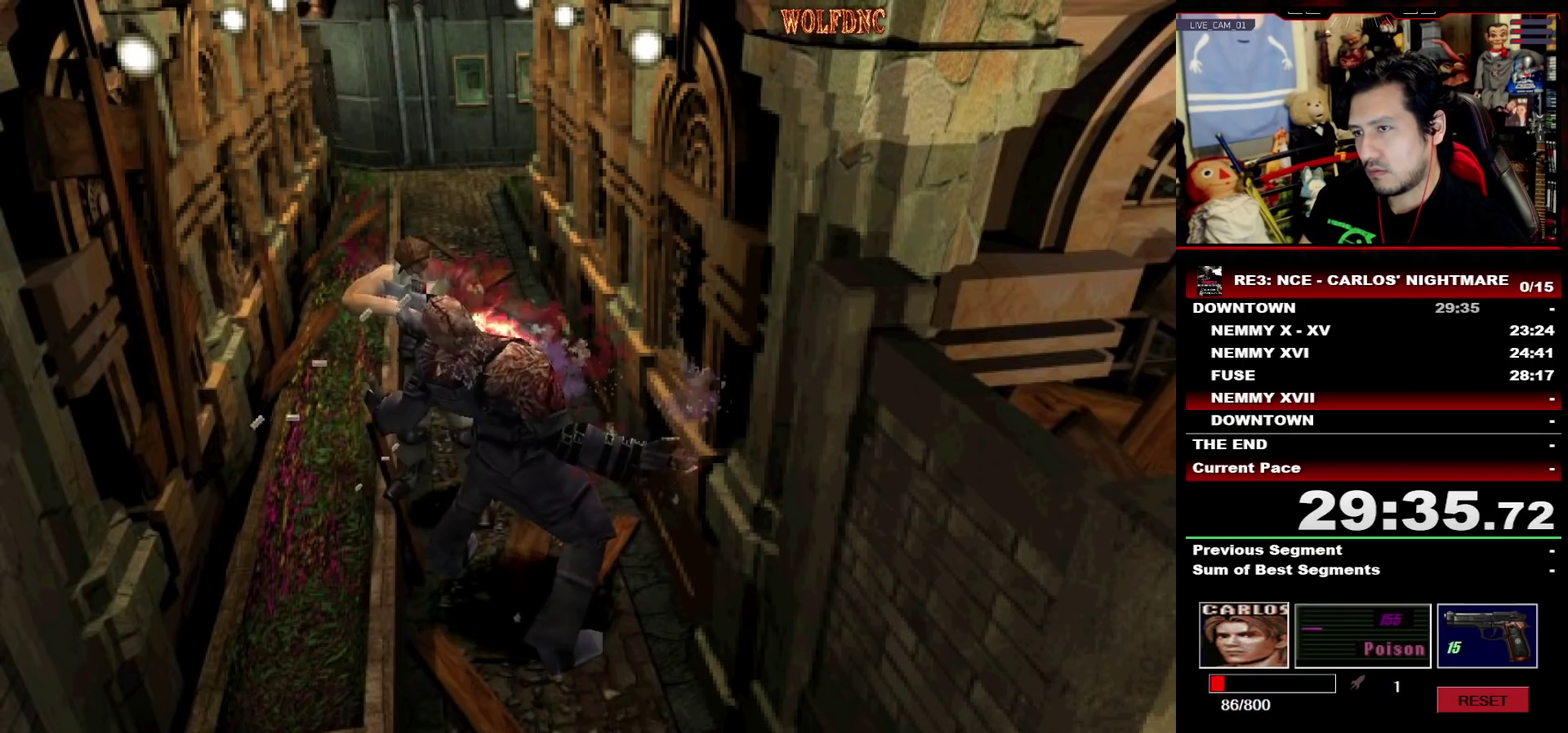
{"buttons": ["CROSS", "R1"], "events": [[17, "R1", "down"], [250, "R1", "up"], [383, "R1", "down"], [433, "R1", "up"], [483, "R1", "down"]]}
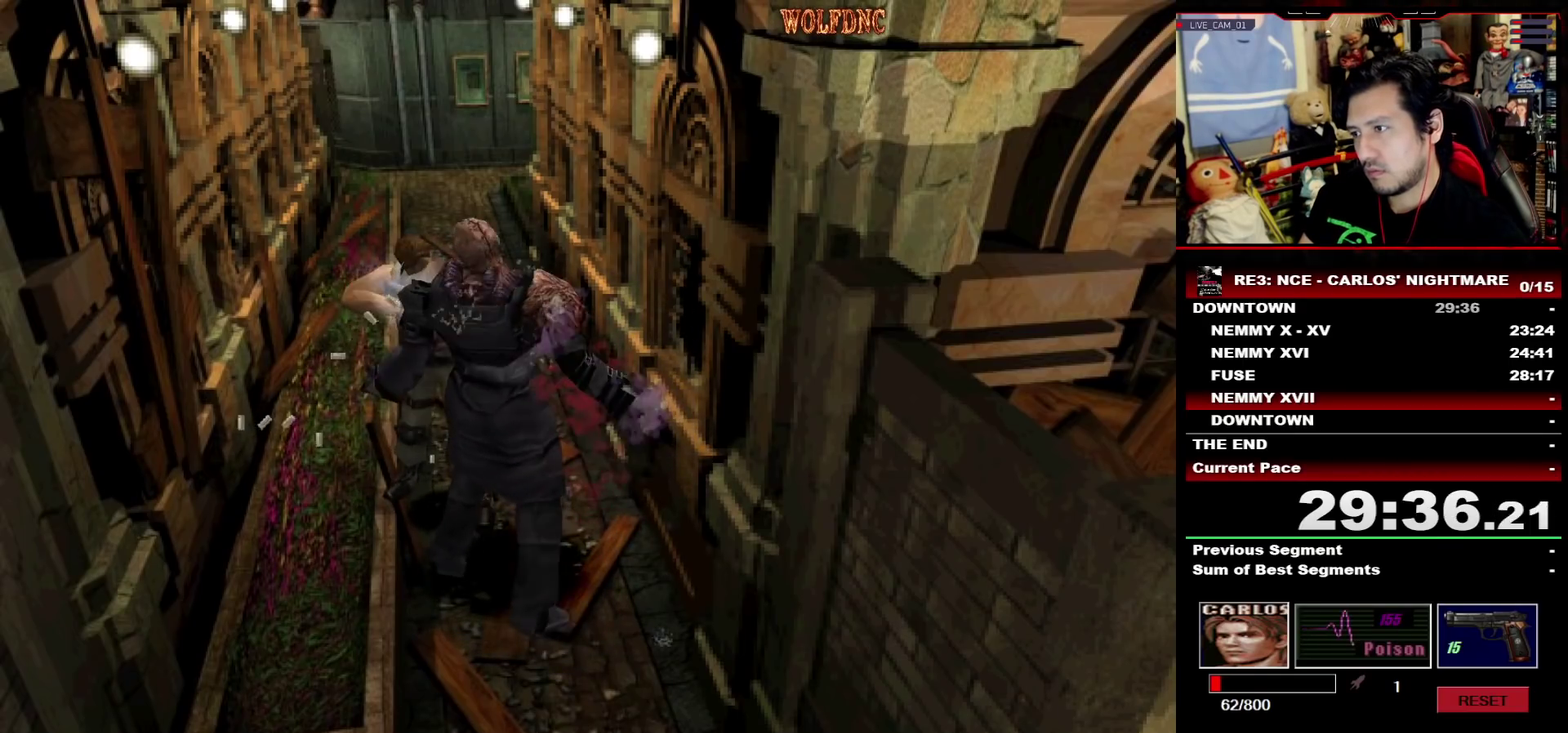
{"buttons": ["CROSS"]}
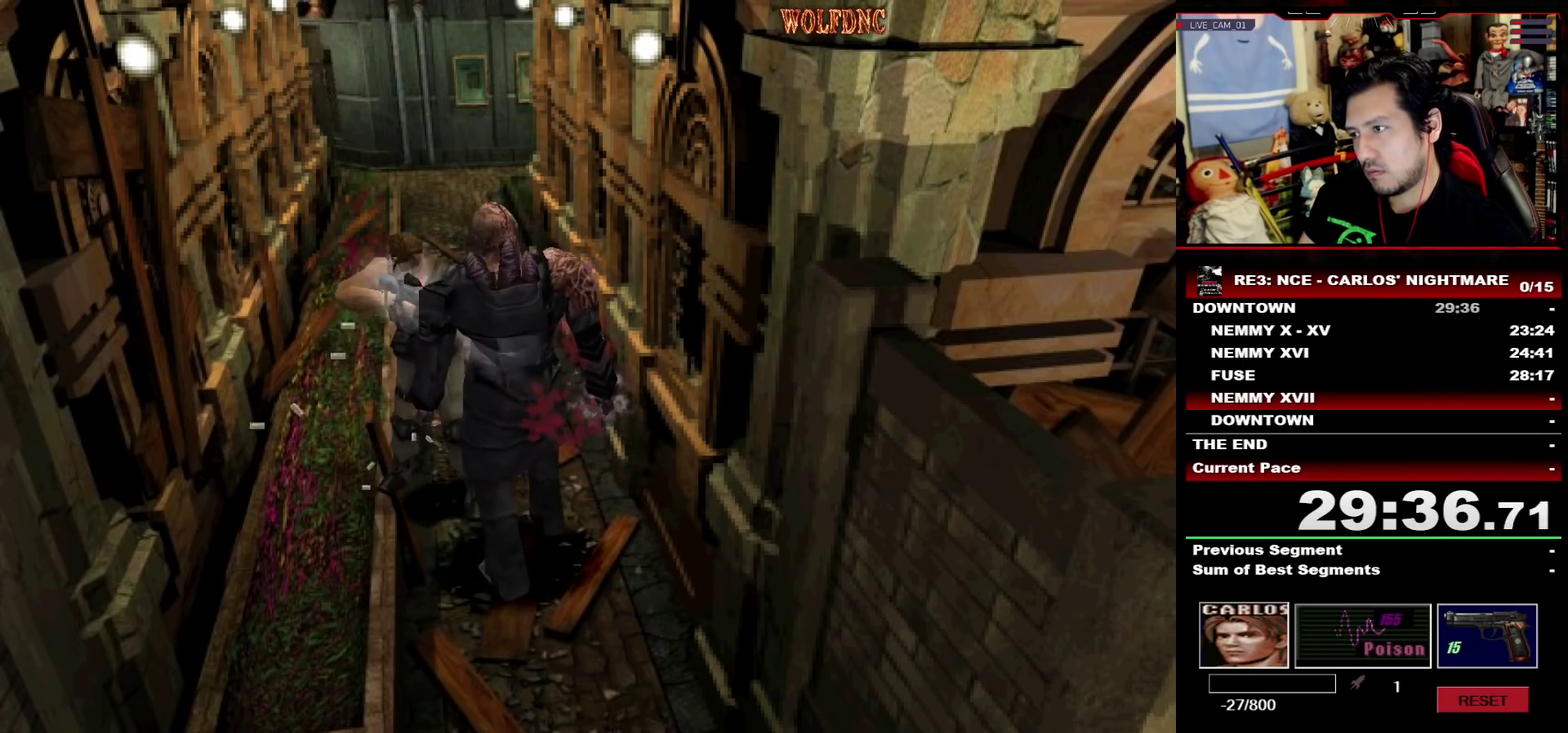
{"buttons": []}
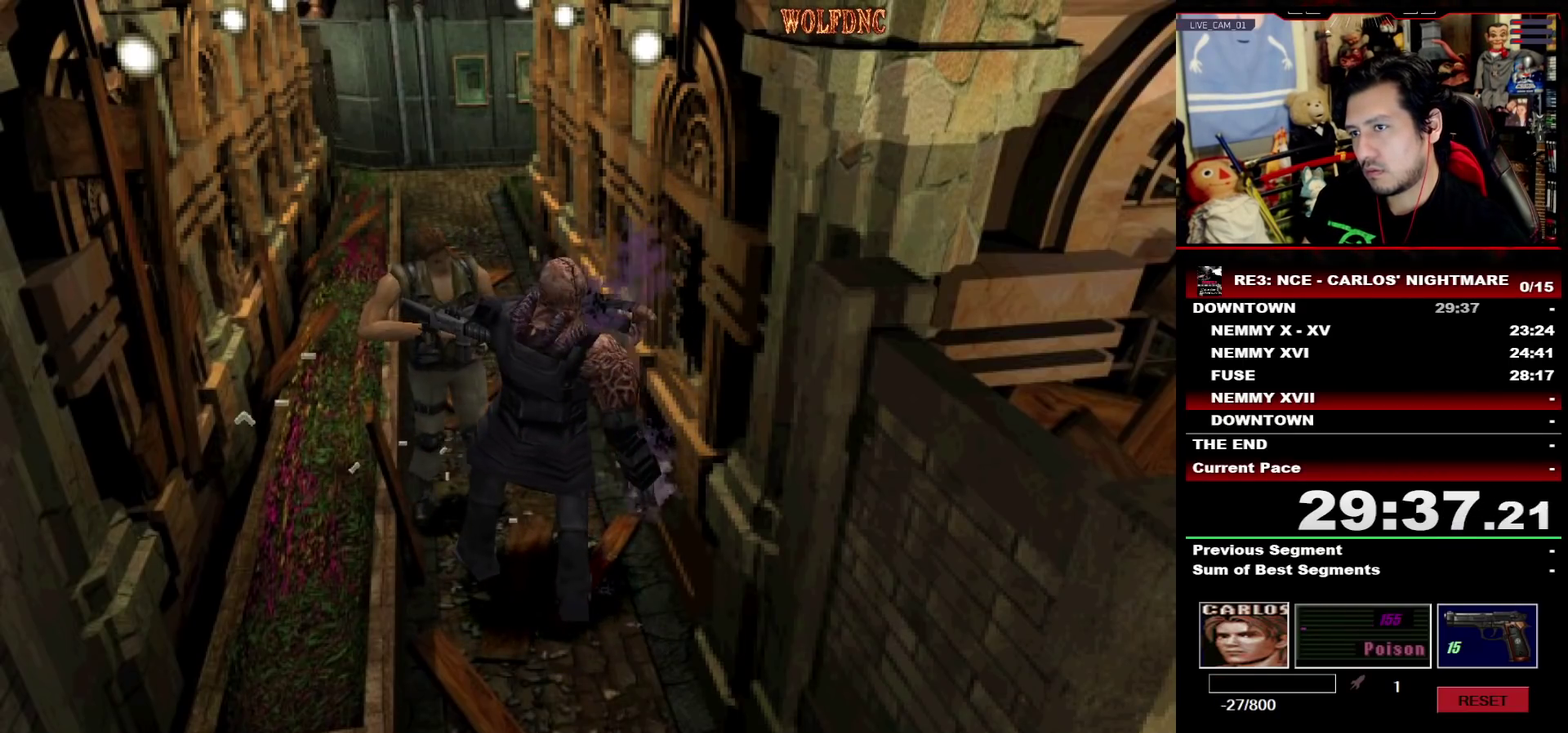
{"buttons": ["SQUARE", "DPAD_UP"]}
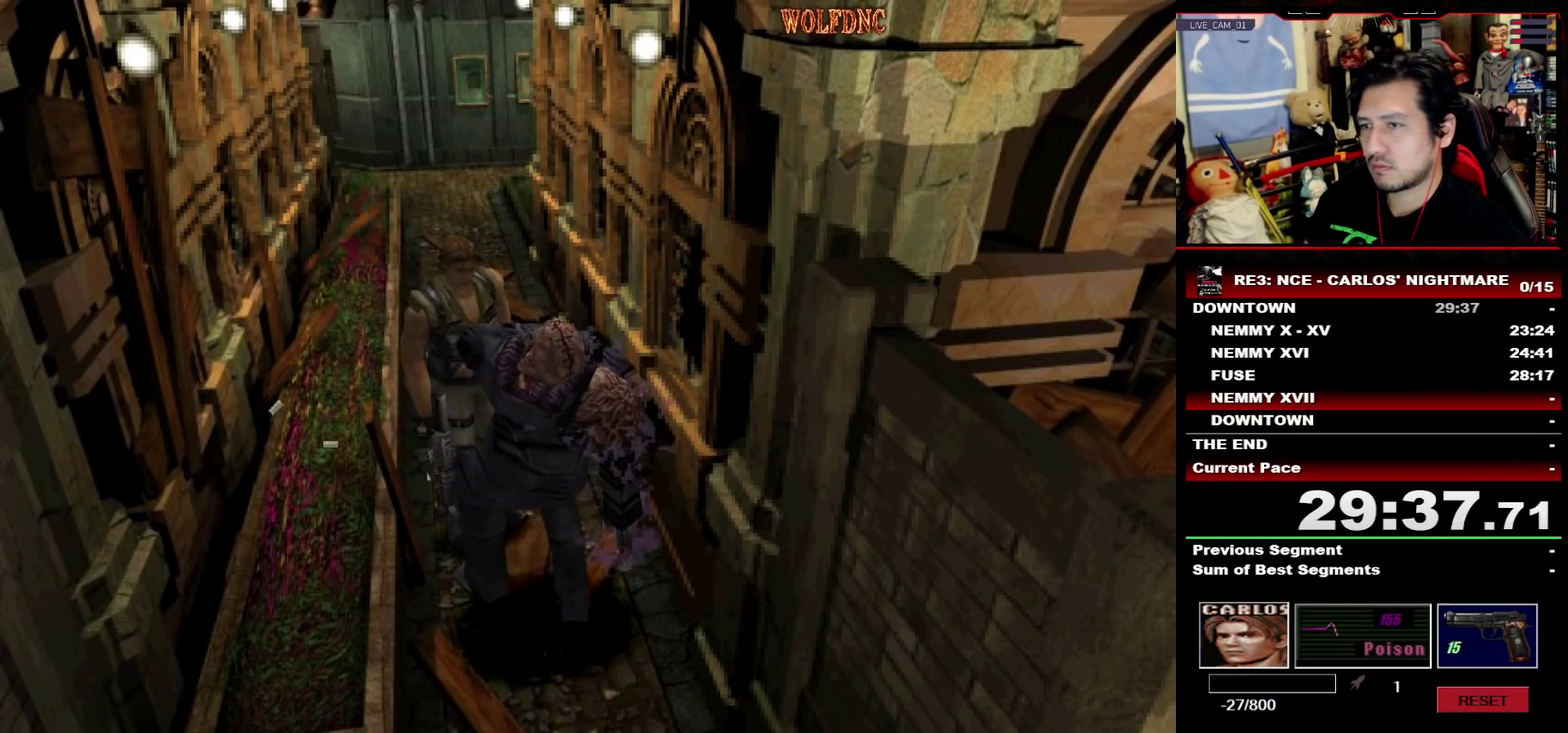
{"buttons": ["CROSS", "DPAD_UP"]}
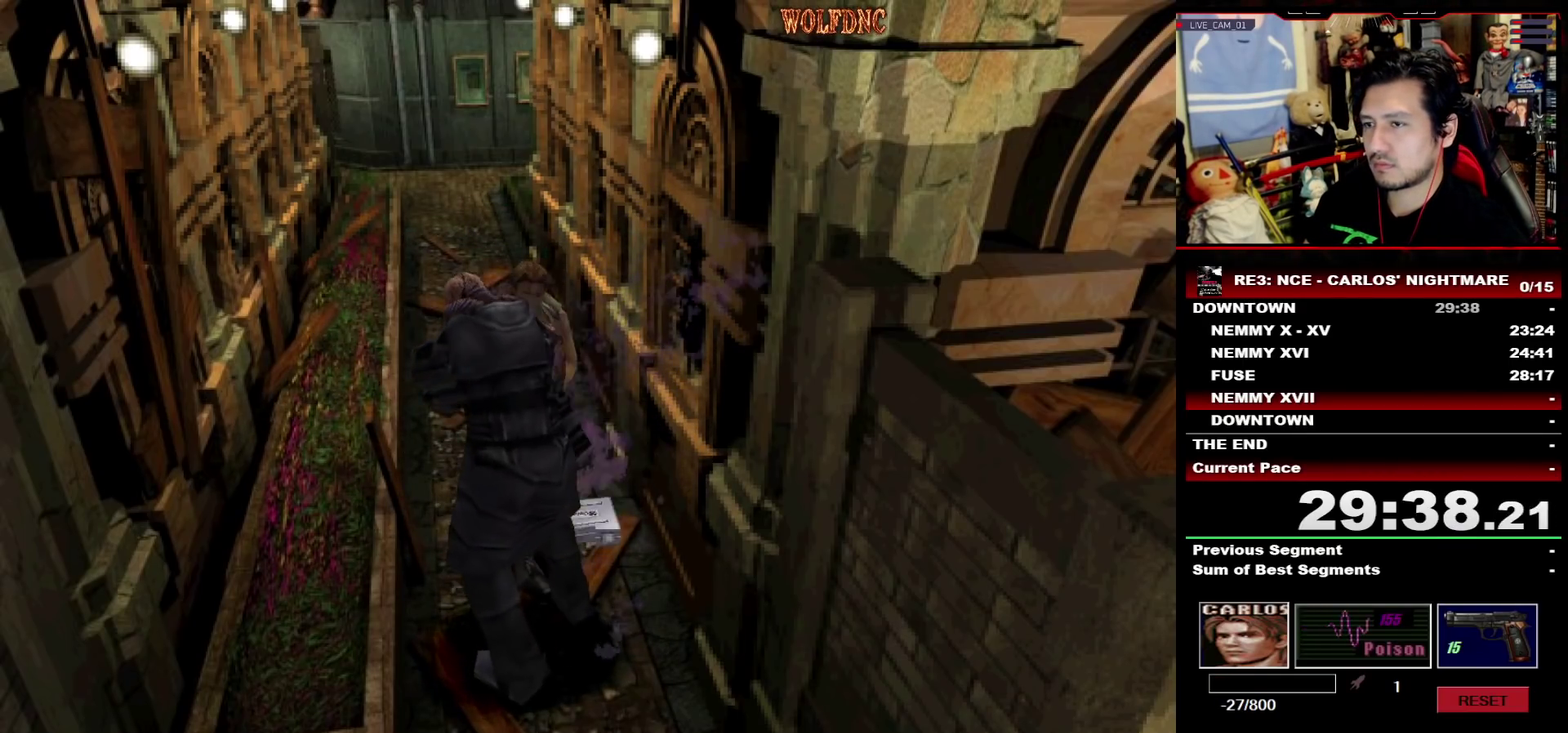
{"buttons": ["CROSS", "DPAD_RIGHT"], "events": [[117, "DPAD_UP", "up"], [267, "DPAD_RIGHT", "down"], [350, "DPAD_RIGHT", "up"], [500, "DPAD_RIGHT", "down"]]}
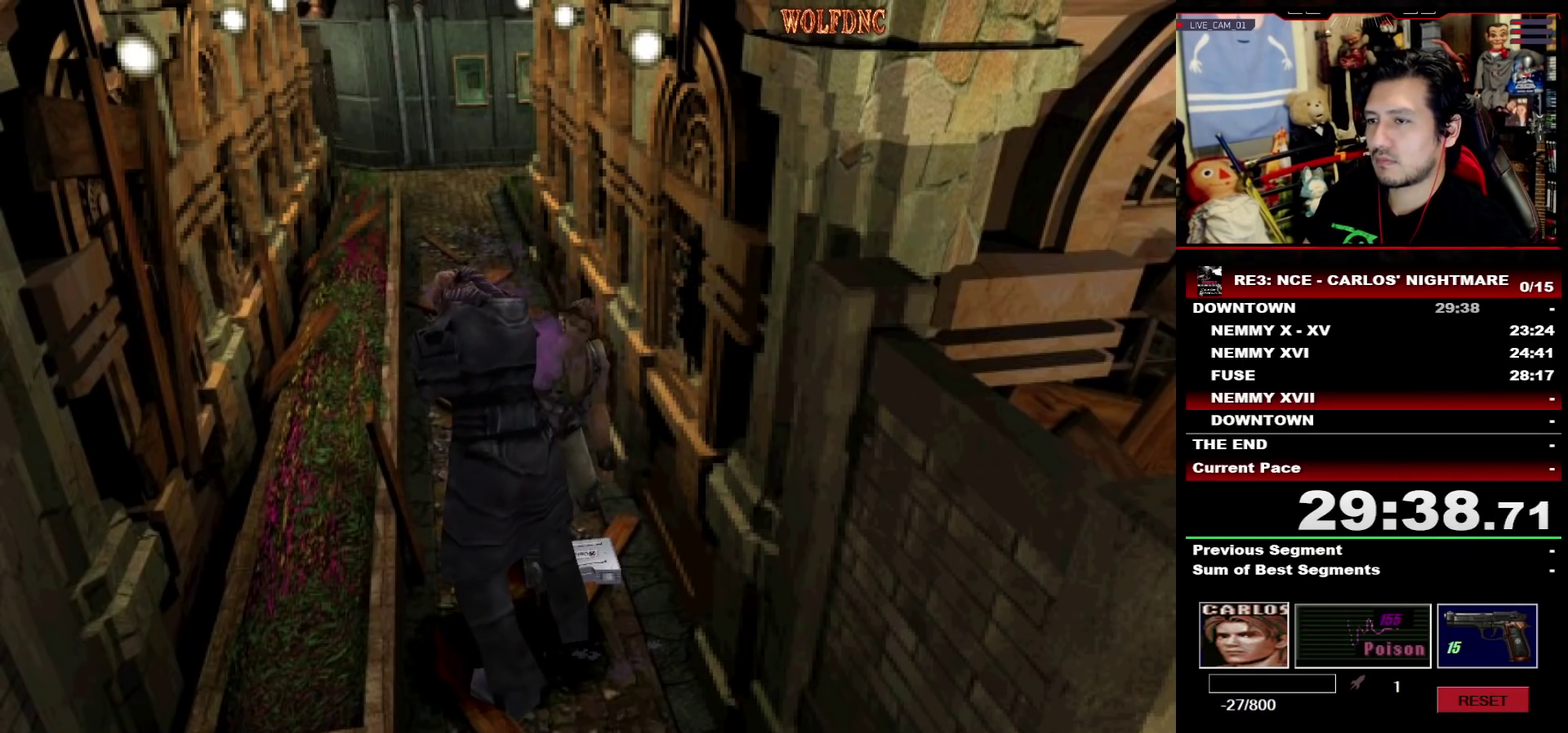
{"buttons": ["CROSS"], "events": [[33, "CROSS", "up"], [83, "DPAD_RIGHT", "up"], [133, "CROSS", "down"], [267, "CROSS", "up"], [317, "CROSS", "down"], [417, "CROSS", "up"], [467, "CROSS", "down"]]}
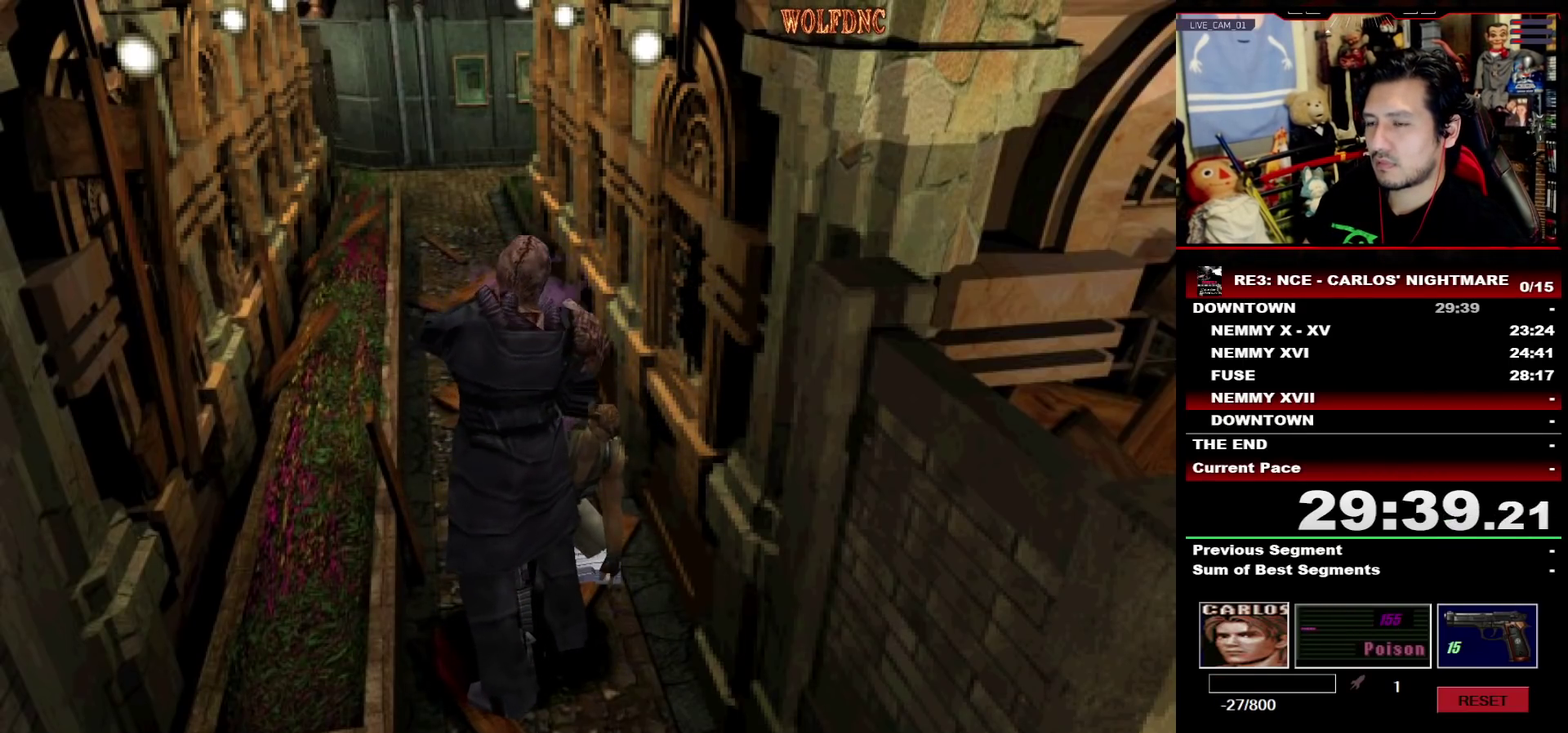
{"buttons": ["CROSS"], "events": [[150, "CROSS", "up"], [200, "CROSS", "down"], [283, "CROSS", "up"], [333, "CROSS", "down"], [383, "CROSS", "up"], [433, "CROSS", "down"]]}
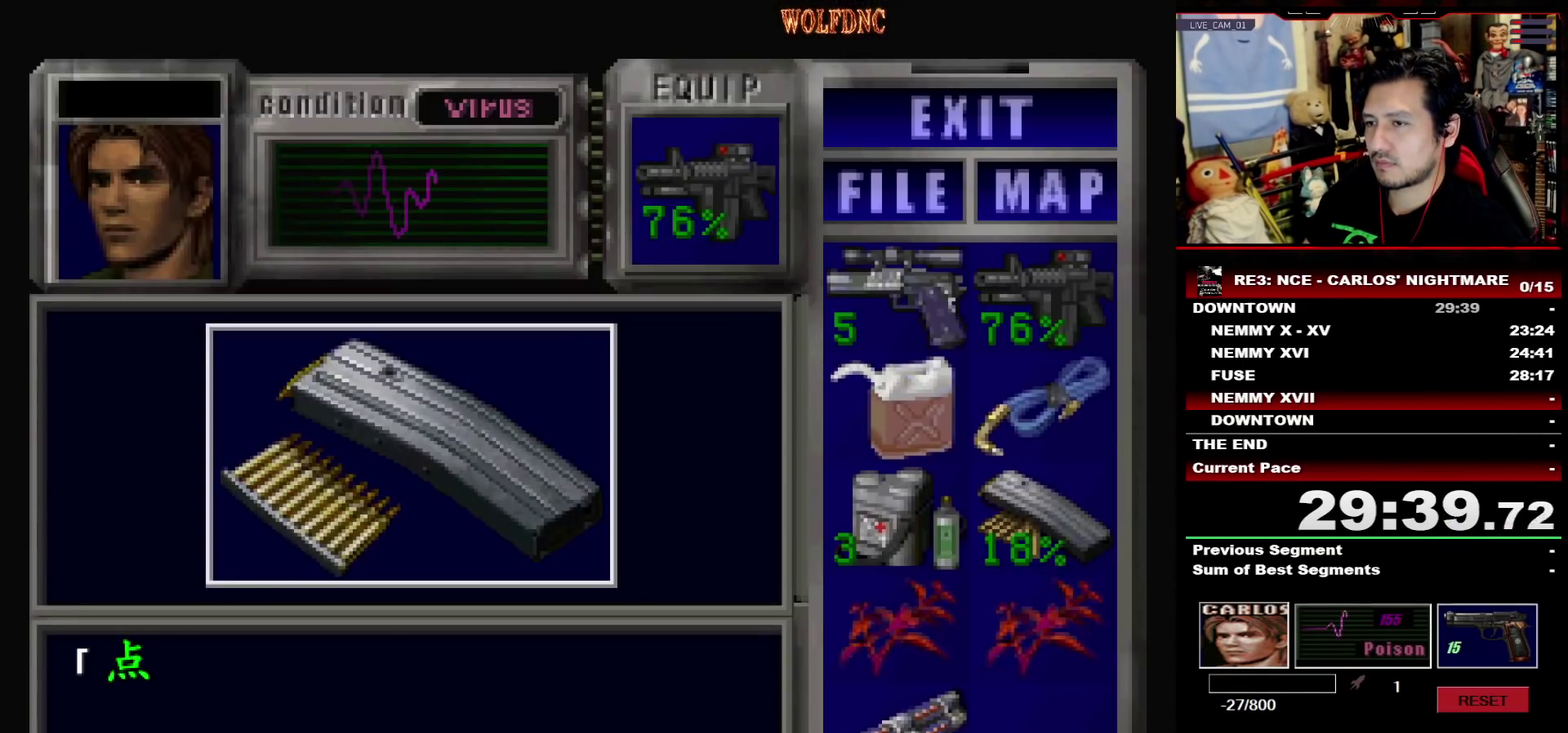
{"buttons": ["CROSS"], "events": [[350, "CROSS", "up"], [400, "CROSS", "down"]]}
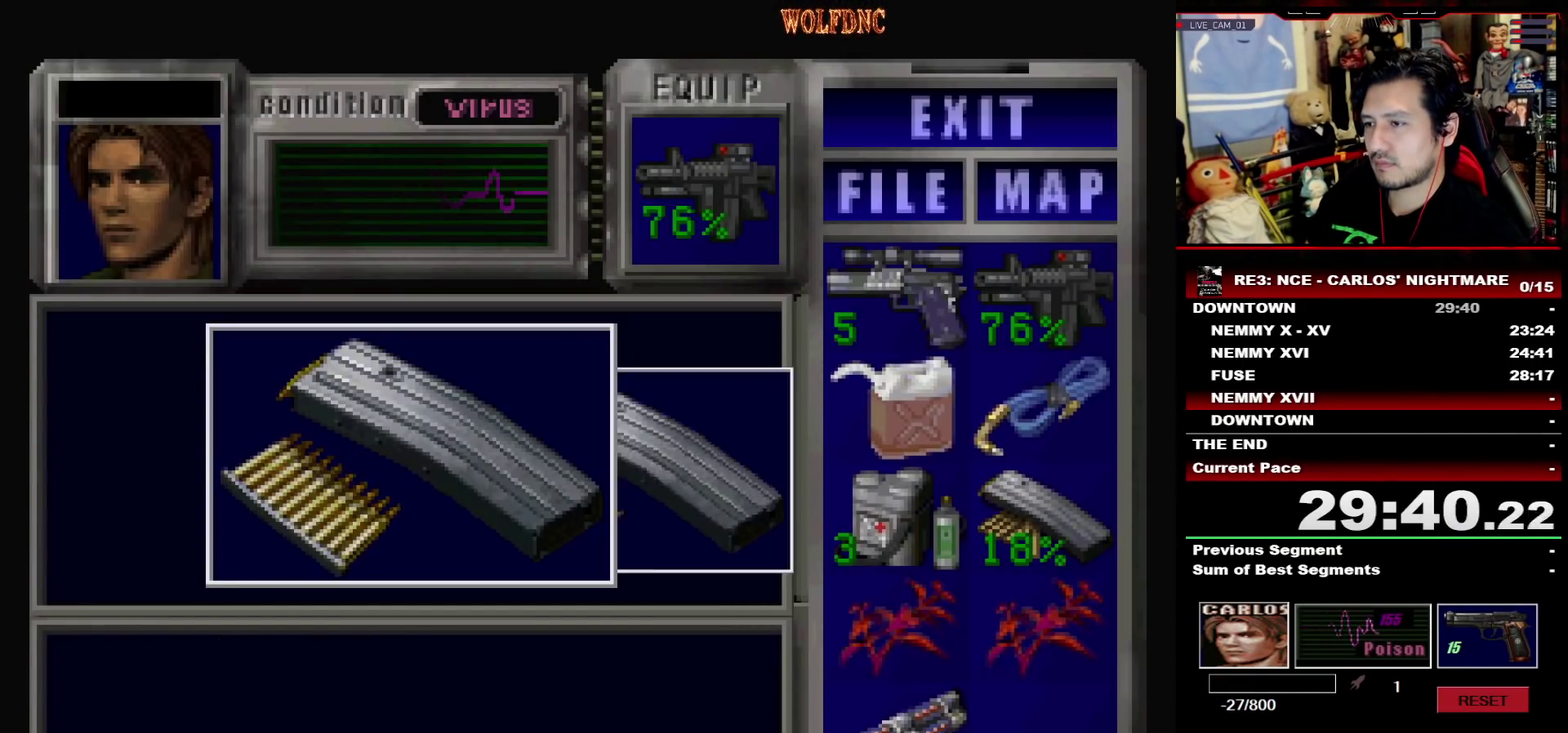
{"buttons": ["DPAD_DOWN", "DPAD_RIGHT"], "events": [[133, "SQUARE", "down"], [317, "SQUARE", "up"], [367, "CROSS", "up"], [367, "DPAD_RIGHT", "down"], [467, "DPAD_DOWN", "down"]]}
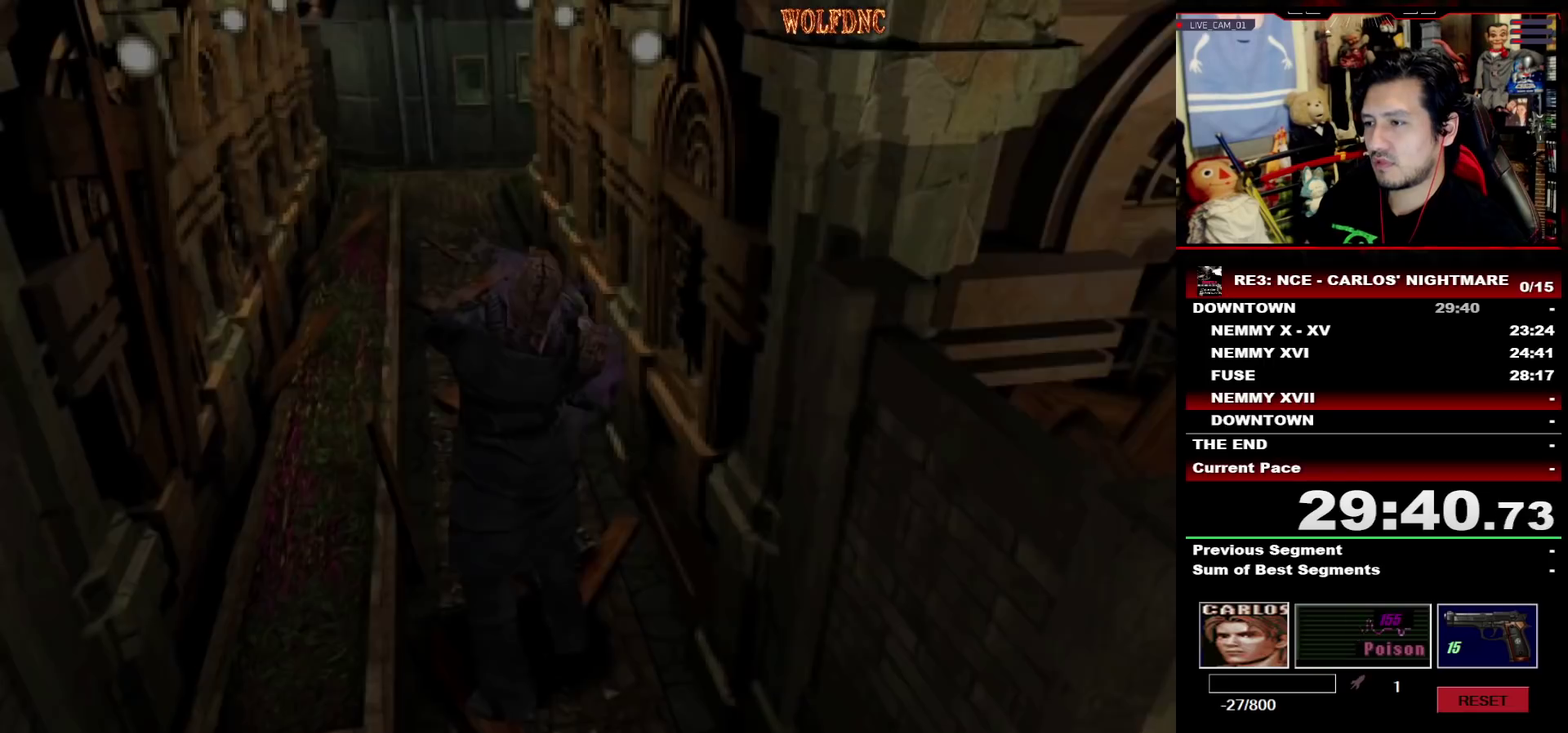
{"buttons": ["SQUARE", "DPAD_UP", "DPAD_RIGHT"], "events": [[50, "SQUARE", "down"], [150, "DPAD_DOWN", "up"], [150, "SQUARE", "up"], [250, "DPAD_UP", "down"], [250, "SQUARE", "down"]]}
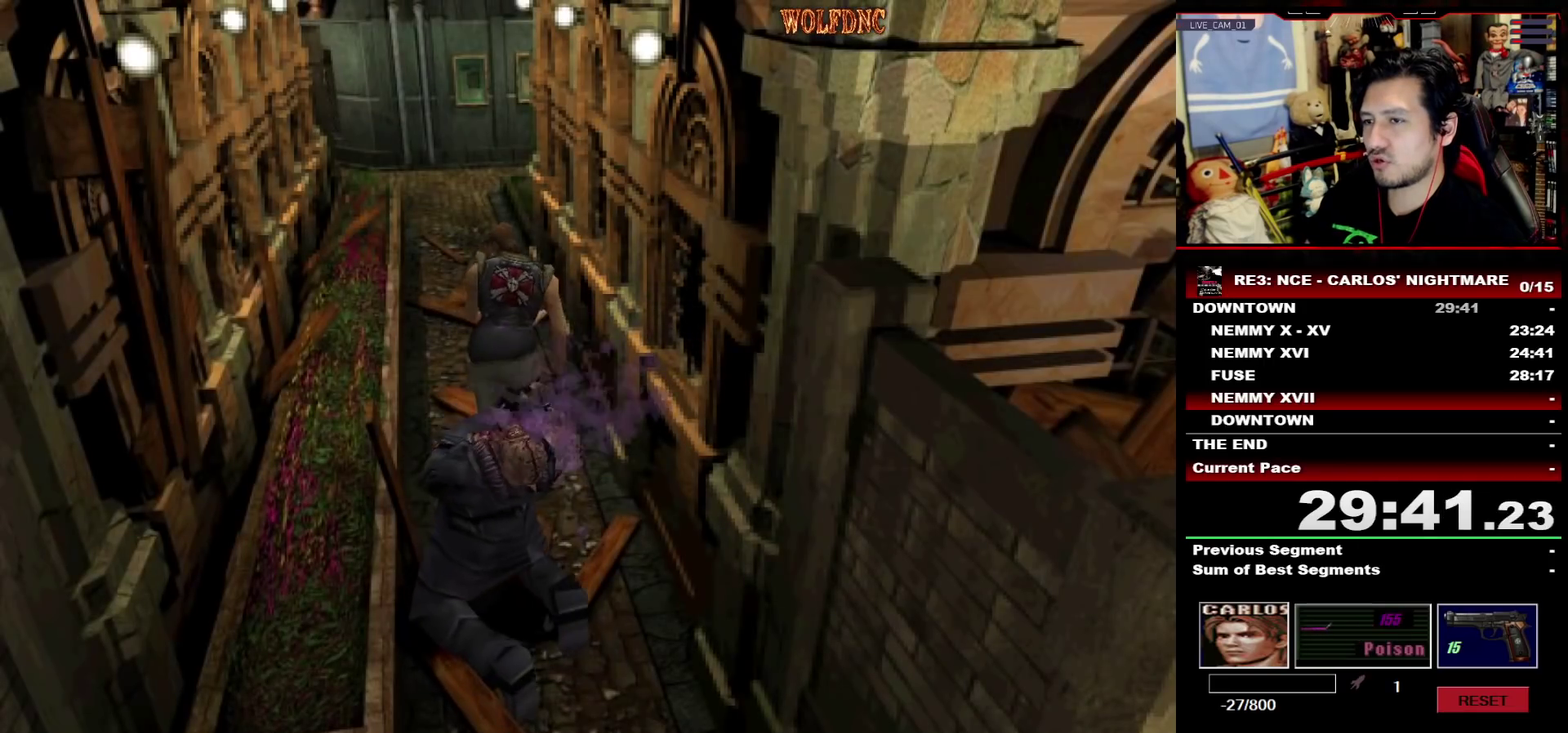
{"buttons": ["SQUARE", "DPAD_UP"], "events": [[33, "DPAD_RIGHT", "up"], [267, "DPAD_LEFT", "down"], [350, "DPAD_LEFT", "up"]]}
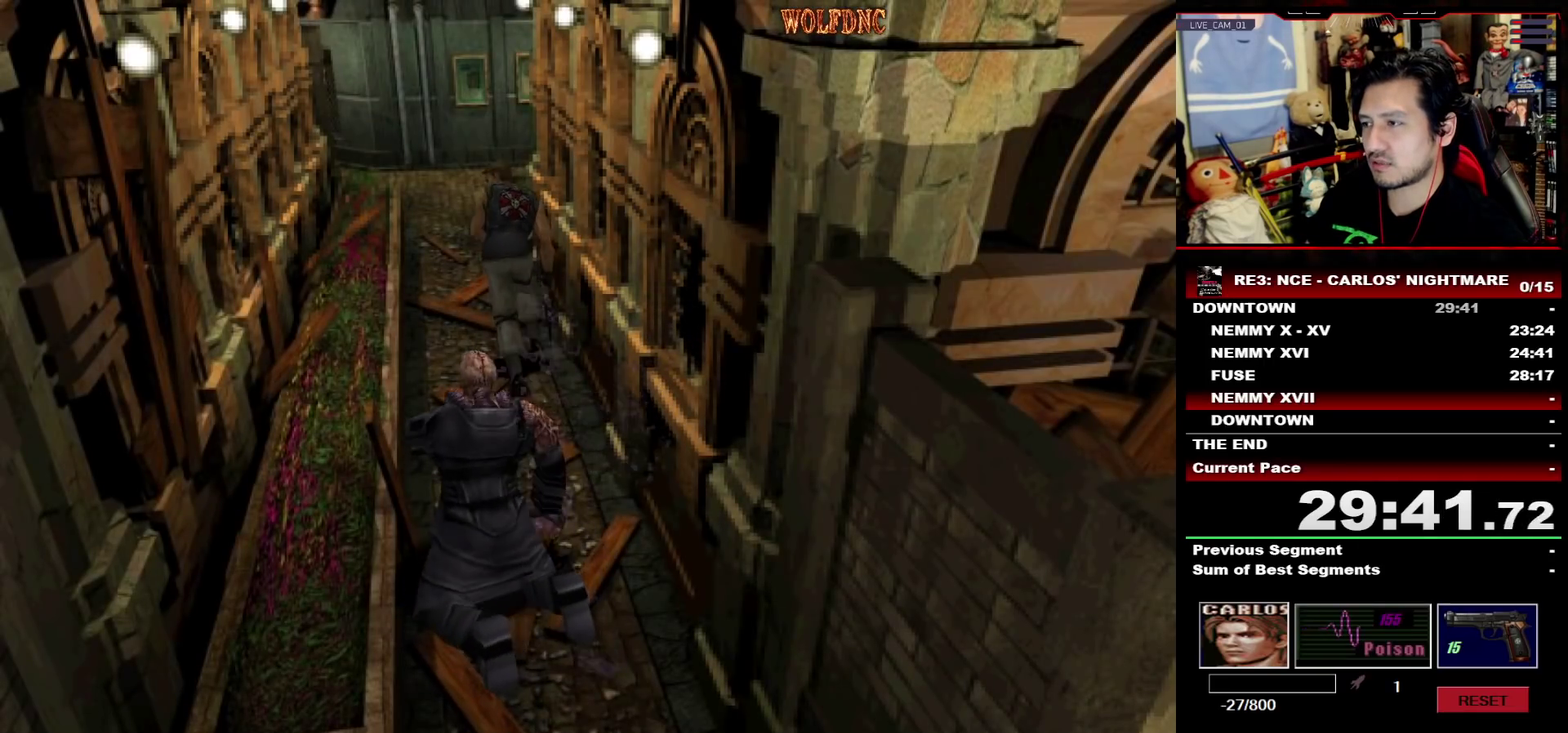
{"buttons": ["SQUARE", "DPAD_UP"], "events": []}
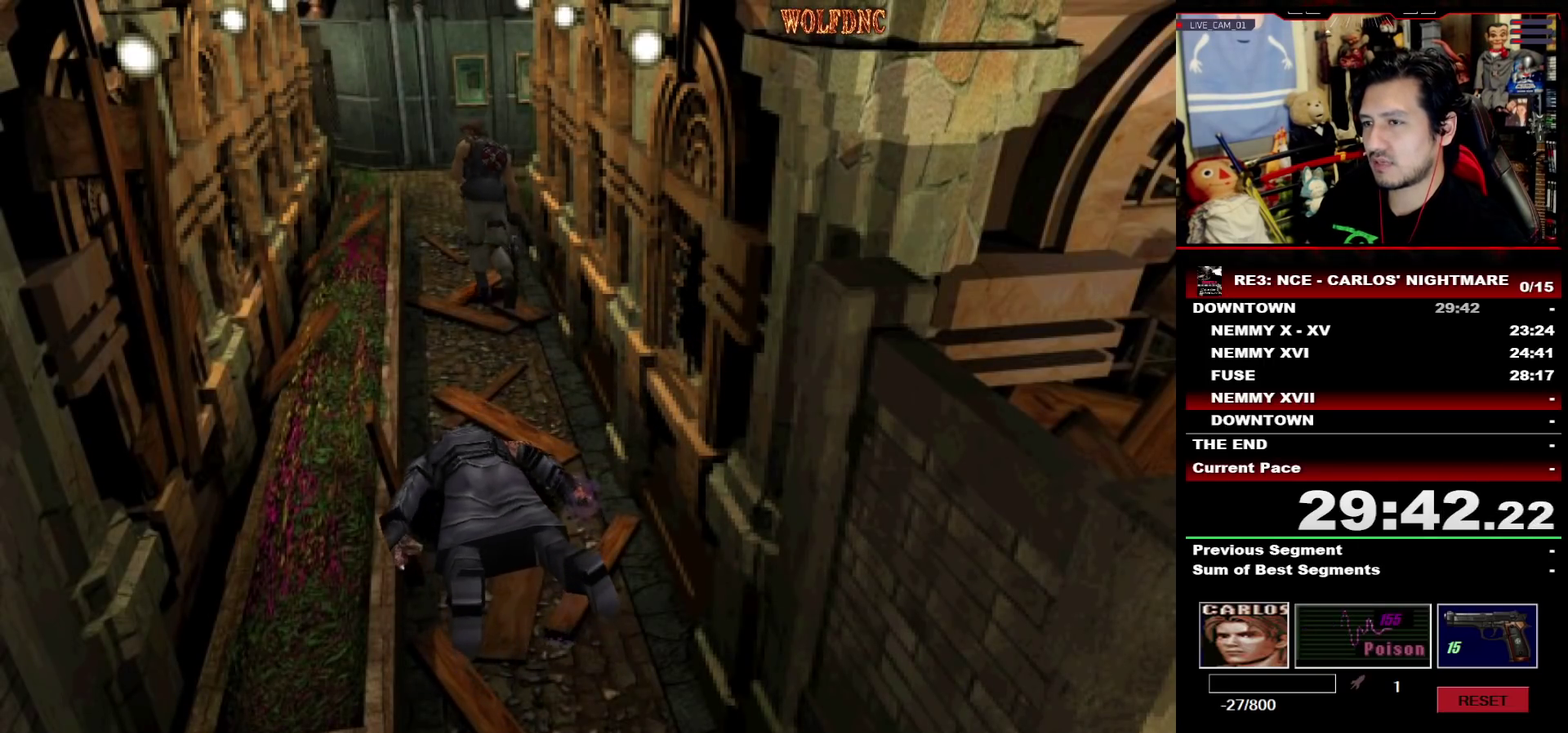
{"buttons": ["SQUARE", "DPAD_UP"], "events": []}
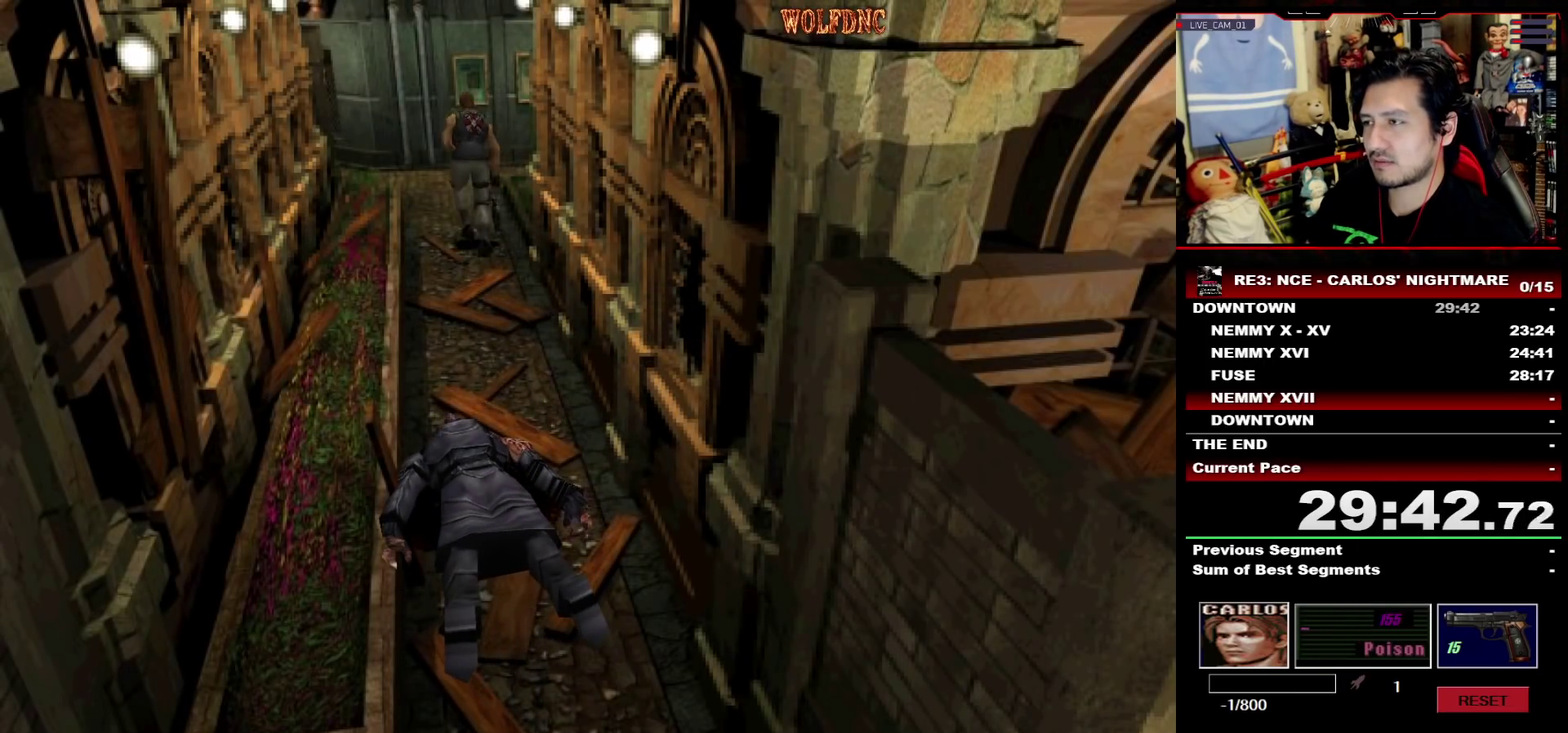
{"buttons": ["SQUARE", "DPAD_UP", "DPAD_LEFT"], "events": [[300, "DPAD_LEFT", "down"], [400, "DPAD_LEFT", "up"], [500, "DPAD_LEFT", "down"]]}
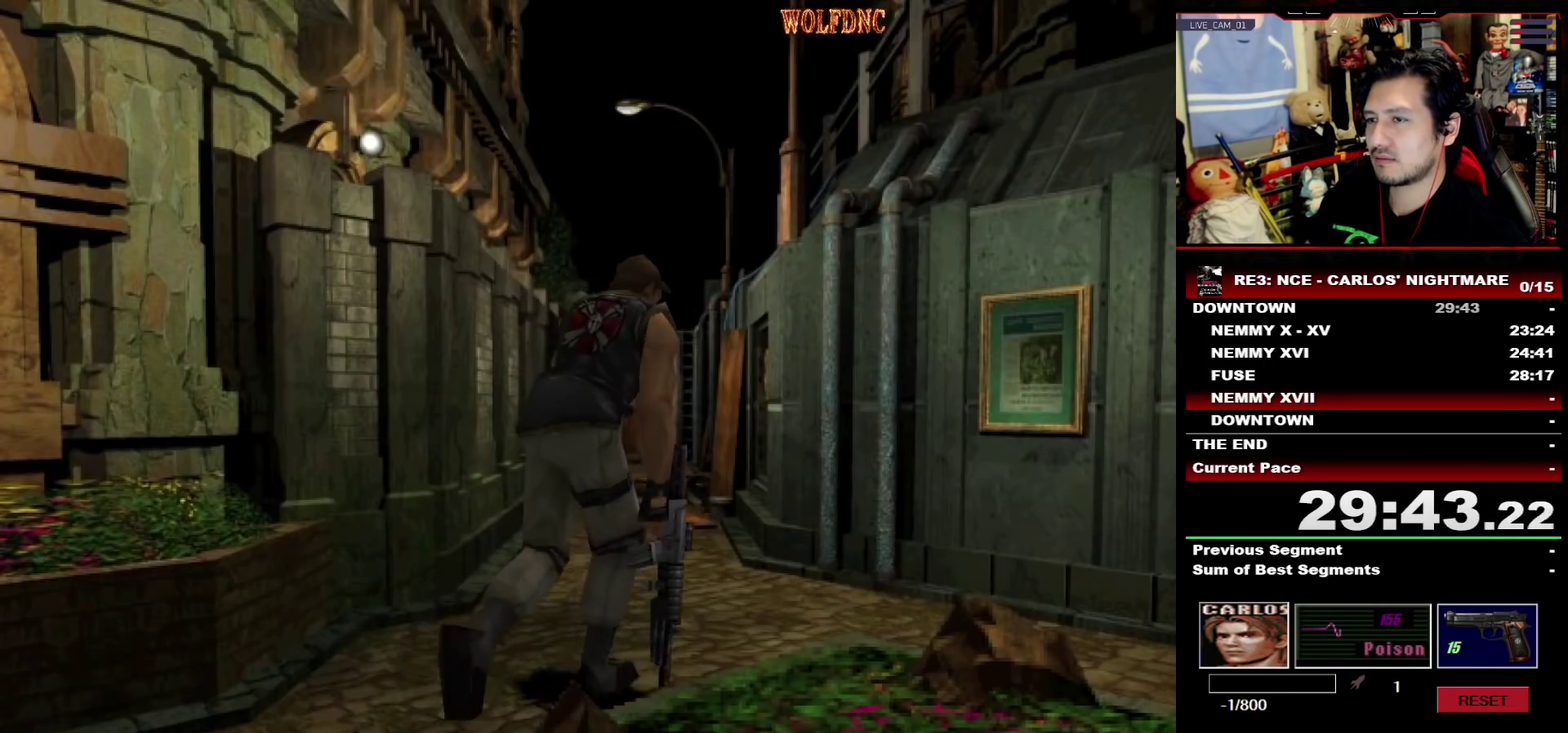
{"buttons": ["SQUARE", "DPAD_UP"], "events": [[267, "DPAD_LEFT", "up"]]}
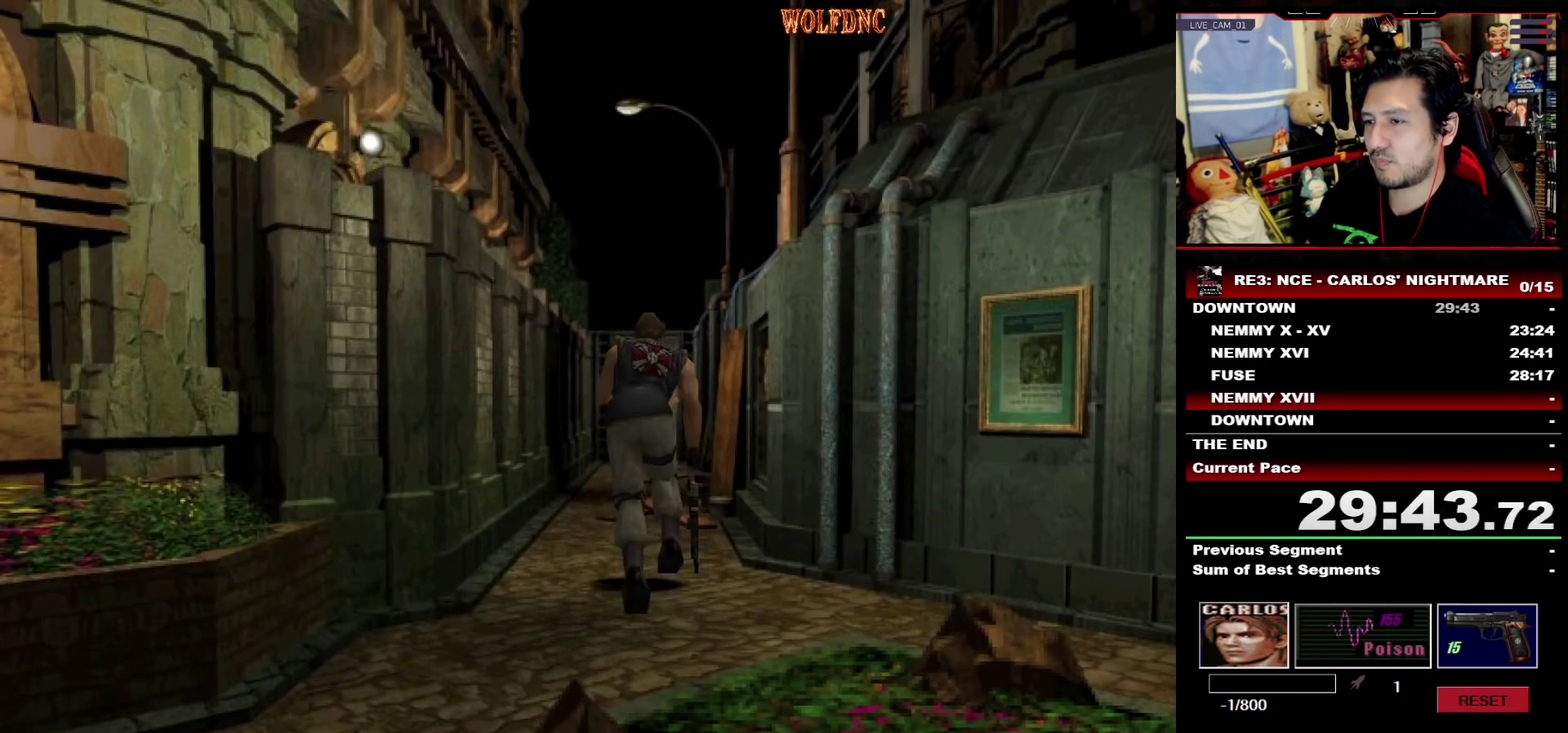
{"buttons": ["SQUARE", "DPAD_UP"], "events": []}
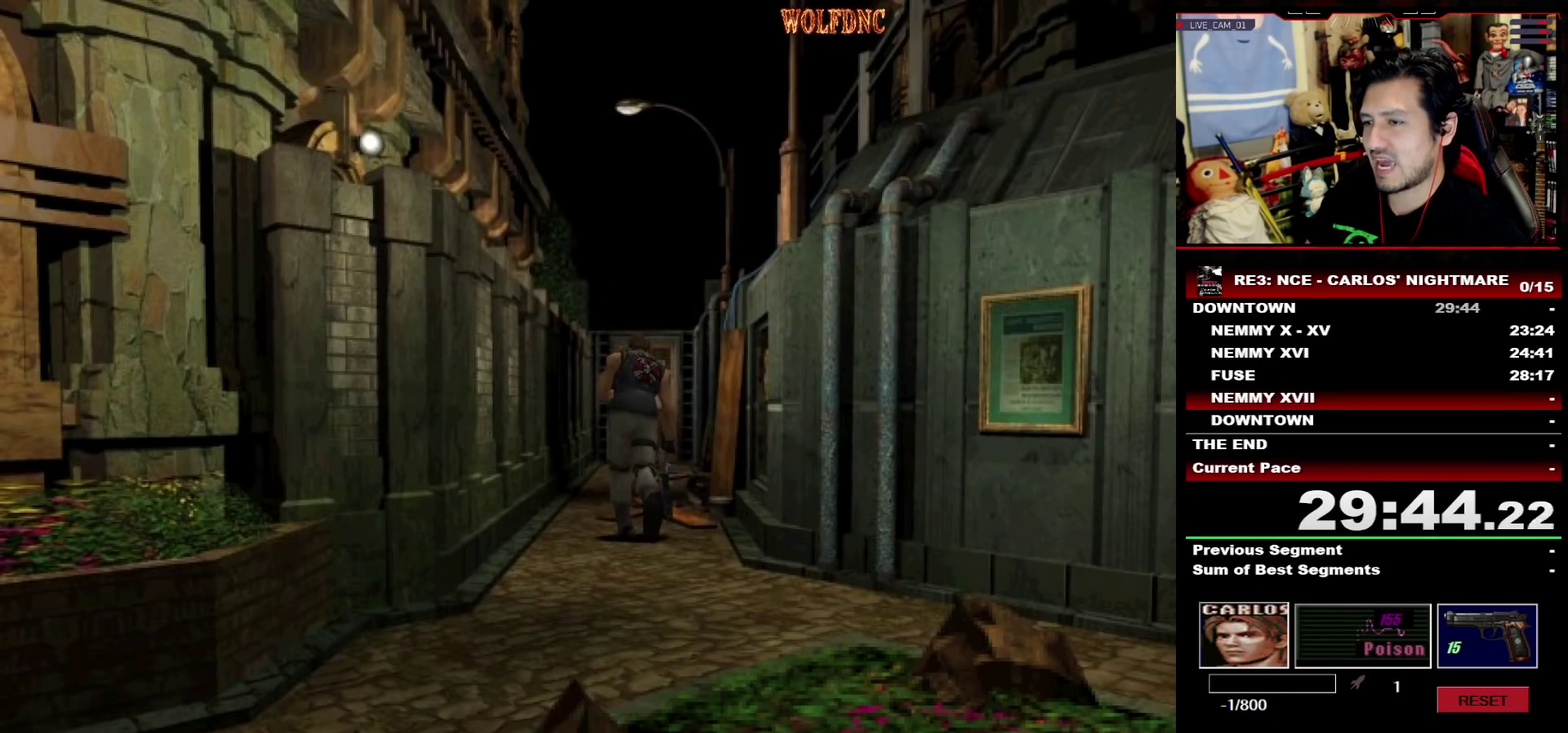
{"buttons": ["CROSS", "SQUARE", "DPAD_UP"], "events": [[33, "CROSS", "down"]]}